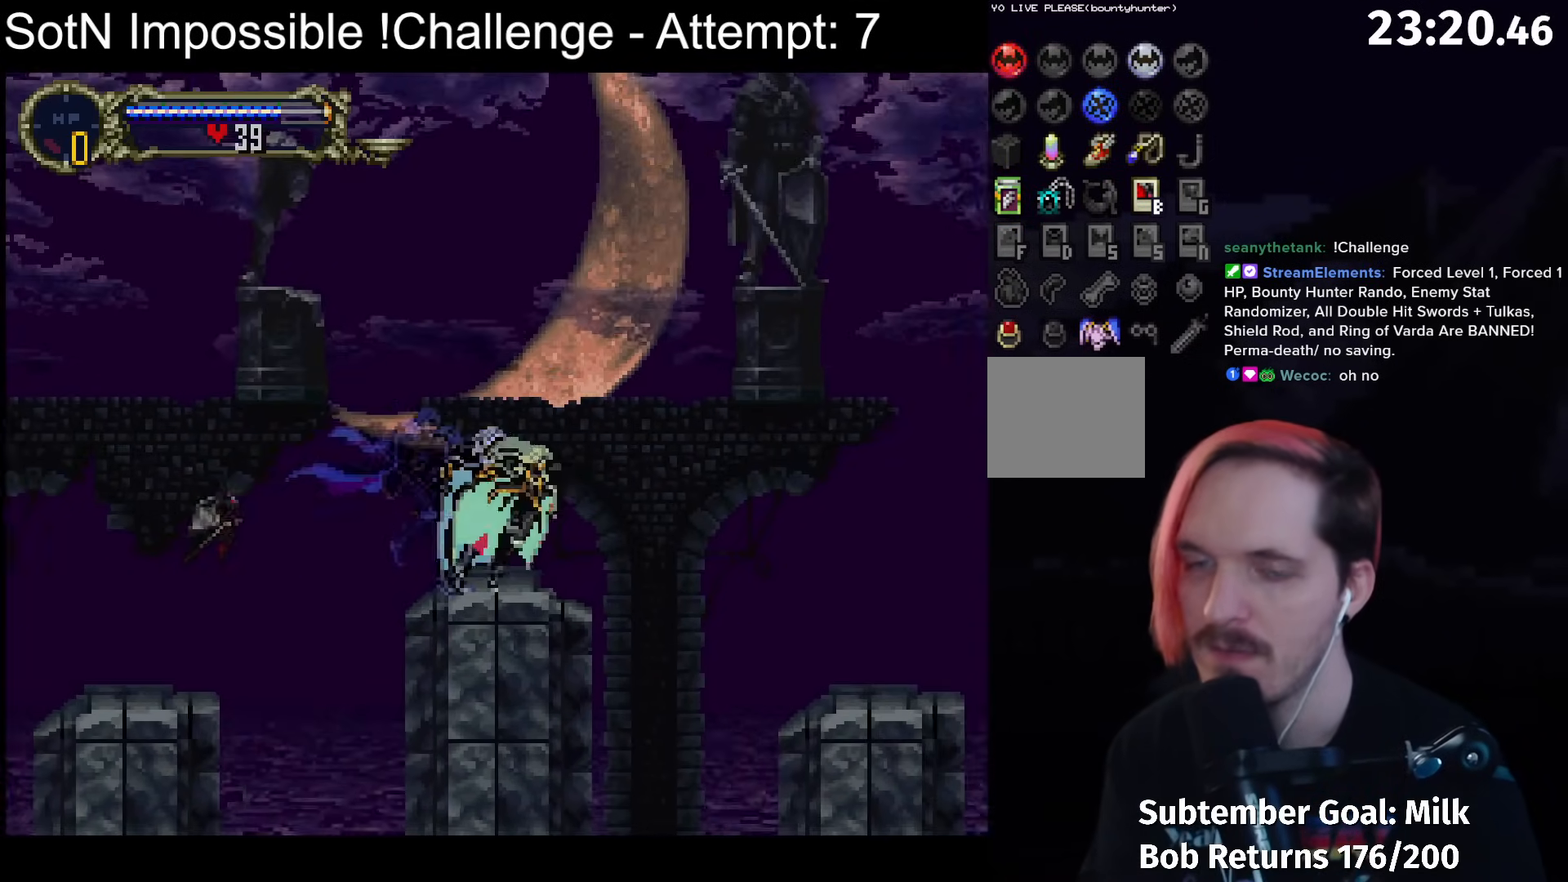
Gameplay with a controller (Xbox layout); each line is a JSON object with the inputs held at the frame after it. "button_events" lists button changes between this image and that frame as [ms after this image, input, new state], when the widget could be followed in between (sticks are given only as held states). Not read: L3 R3 right_stick.
{"buttons": [], "left_stick": "center", "button_events": [[167, "A", "down"], [217, "A", "up"]]}
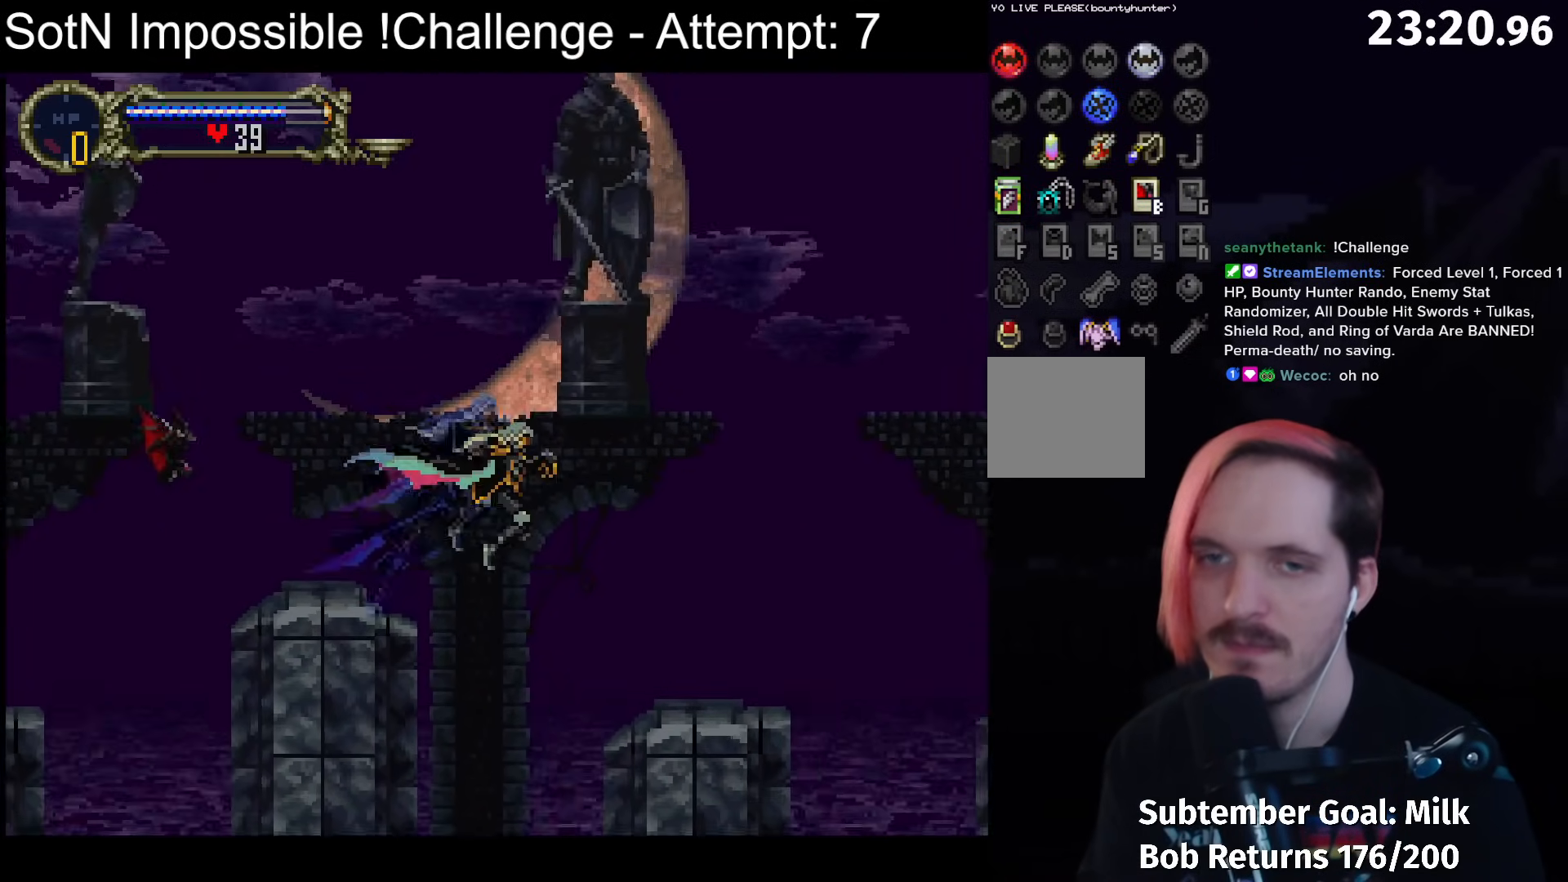
{"buttons": [], "left_stick": "center", "button_events": [[167, "A", "down"], [233, "A", "up"], [417, "A", "down"], [483, "A", "up"]]}
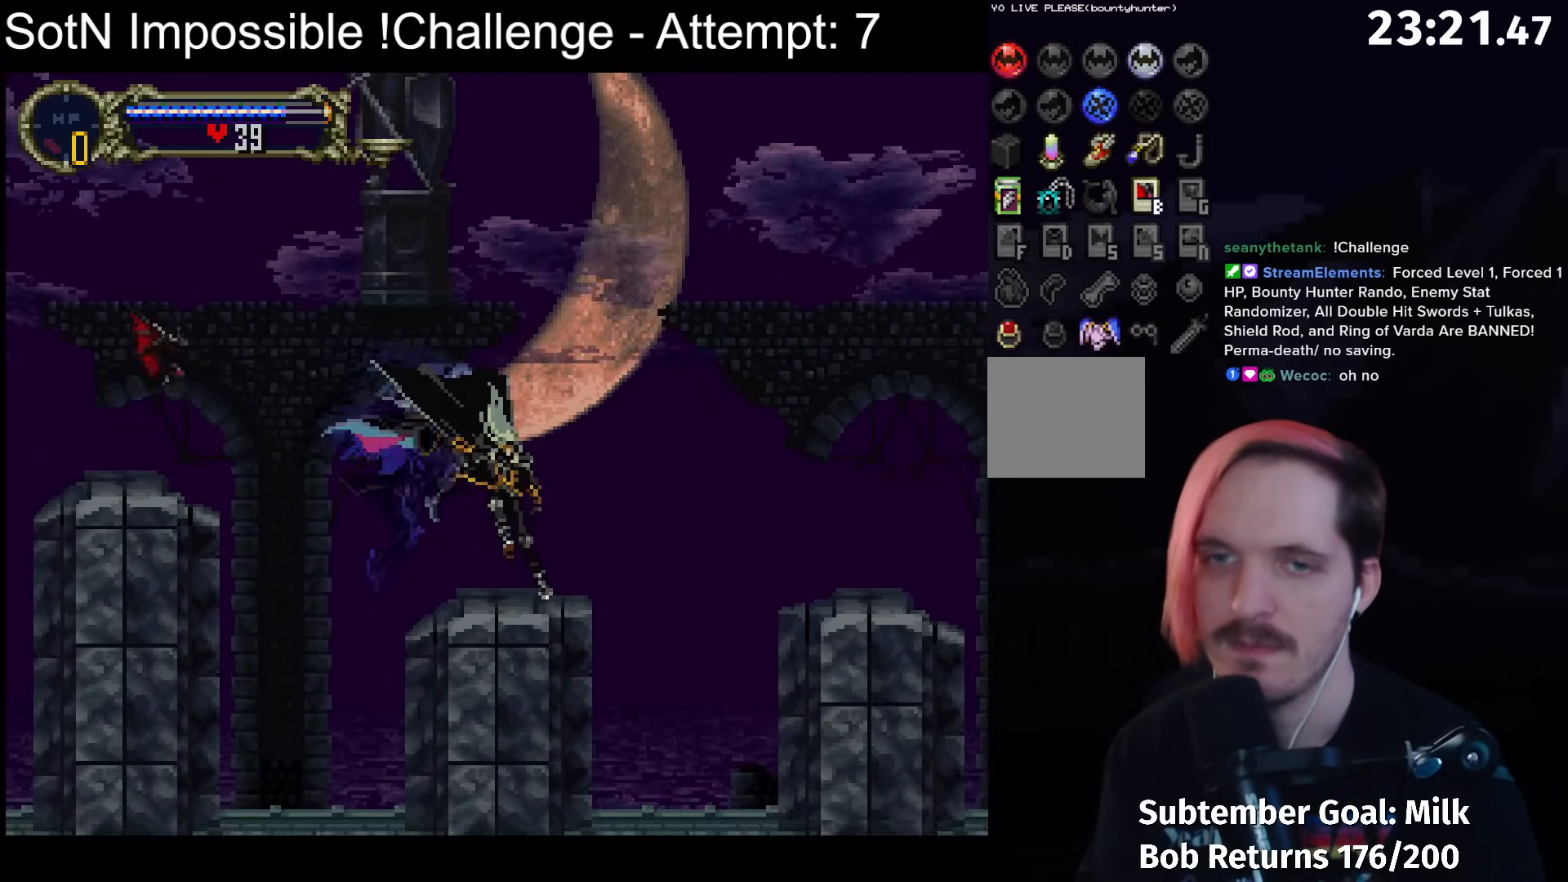
{"buttons": [], "left_stick": "center", "button_events": [[200, "A", "down"], [267, "A", "up"]]}
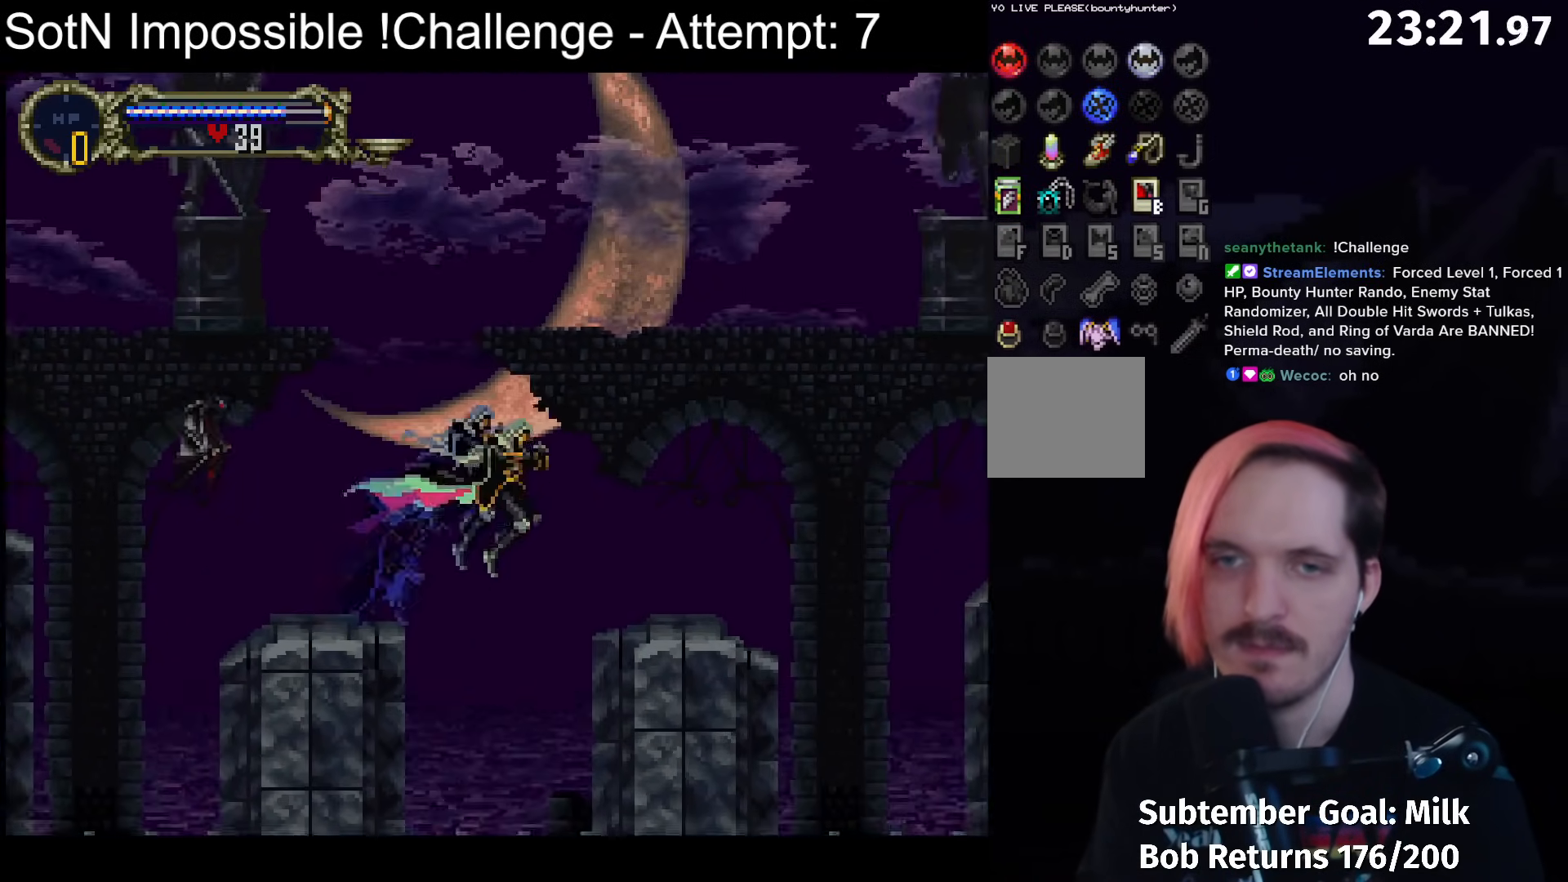
{"buttons": ["A"], "left_stick": "center", "button_events": [[117, "A", "down"], [200, "A", "up"], [333, "A", "down"], [383, "A", "up"], [483, "A", "down"]]}
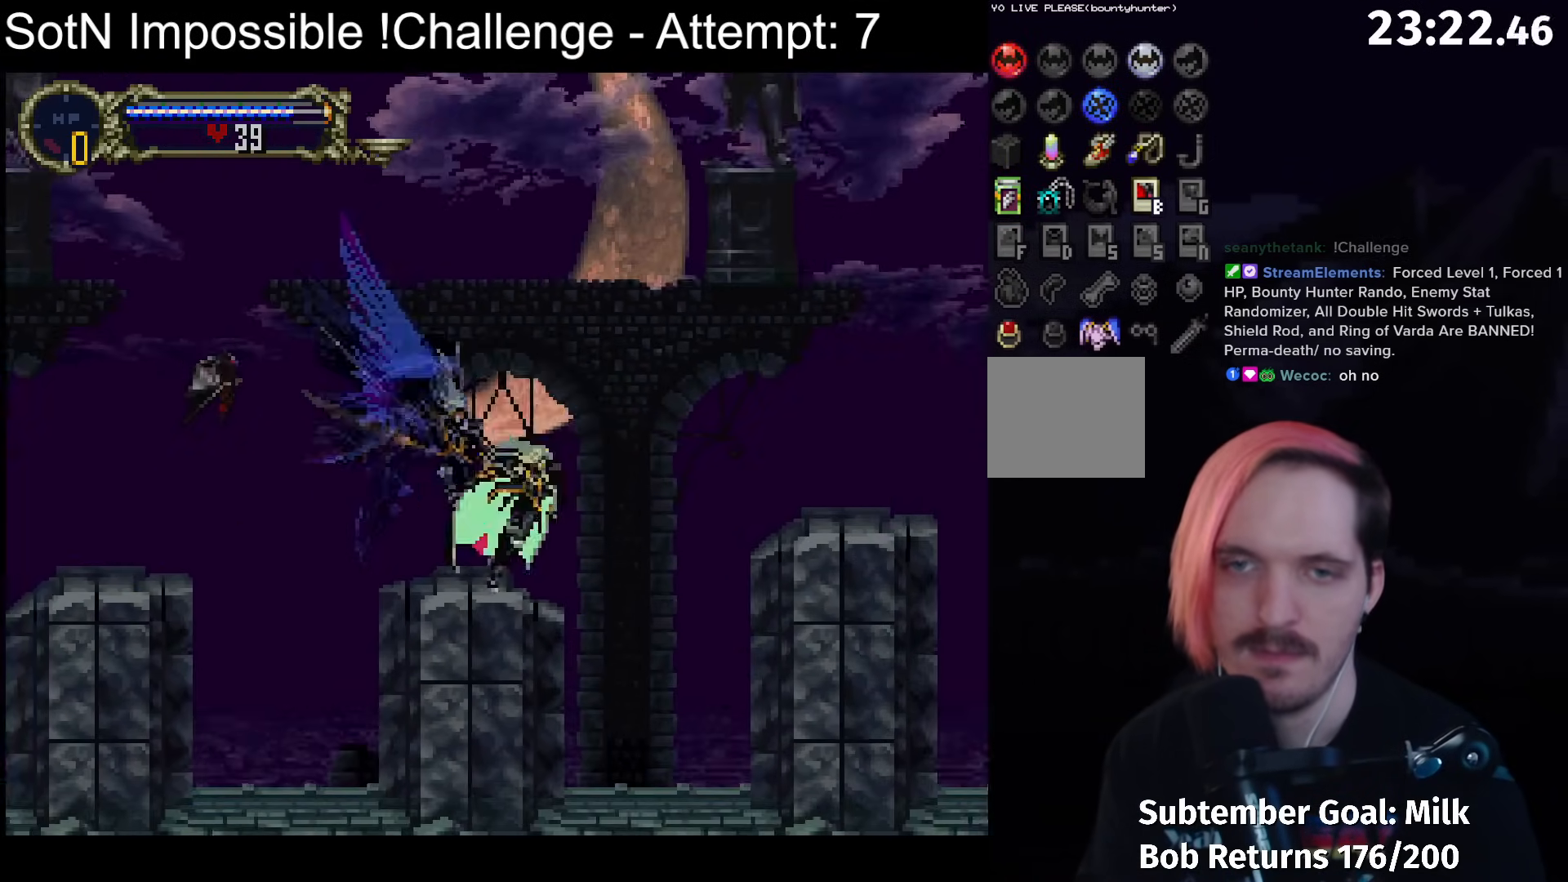
{"buttons": ["A"], "left_stick": "center", "button_events": [[67, "A", "up"], [483, "A", "down"]]}
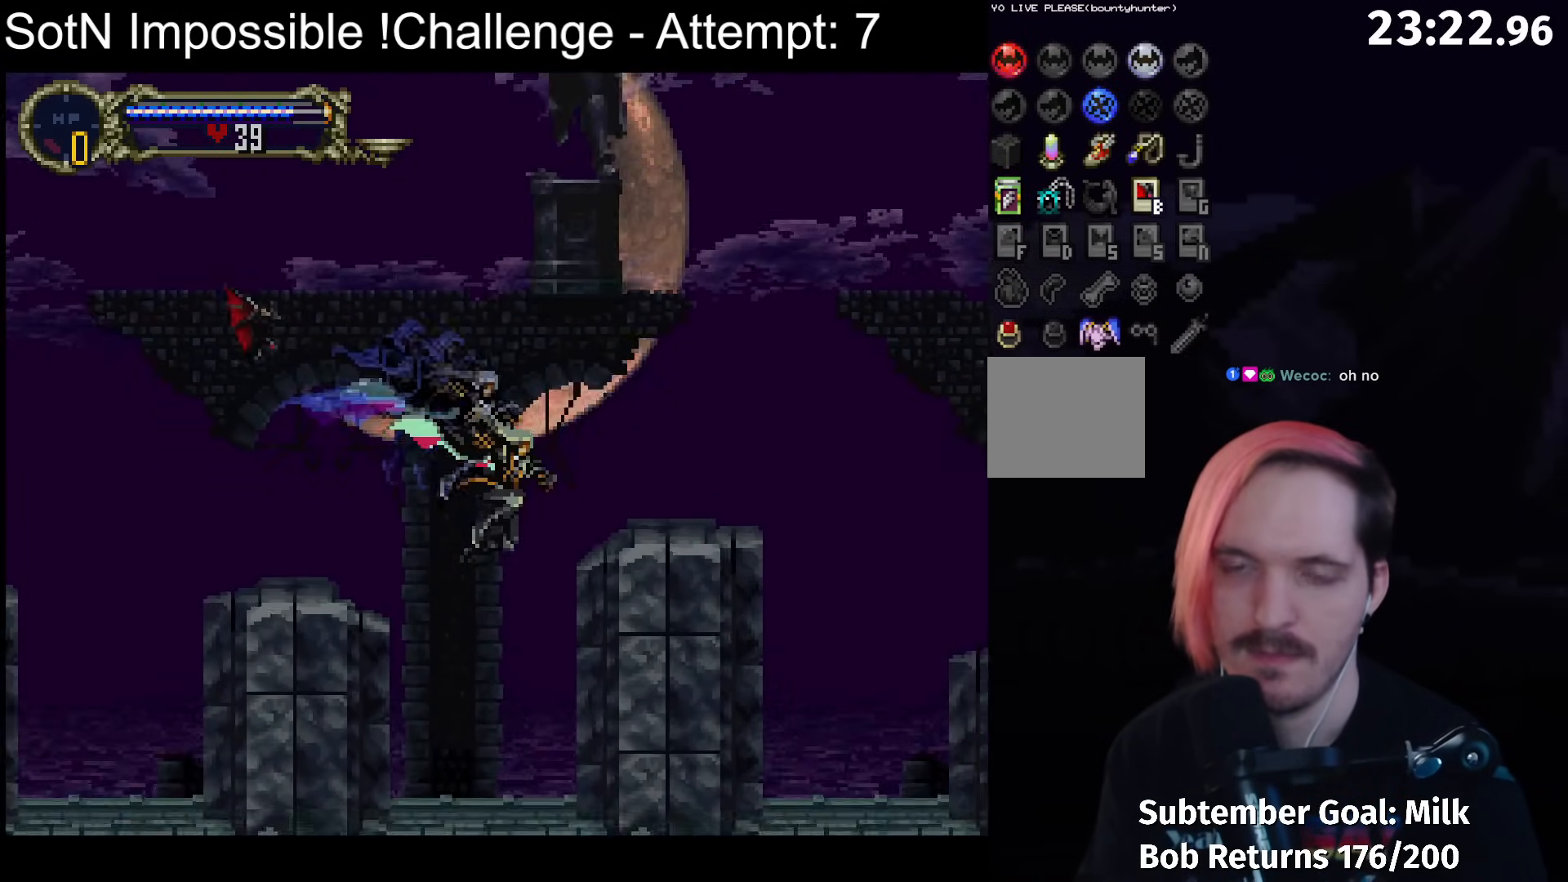
{"buttons": [], "left_stick": "center", "button_events": [[150, "A", "up"], [267, "A", "down"], [317, "A", "up"], [417, "A", "down"], [467, "A", "up"]]}
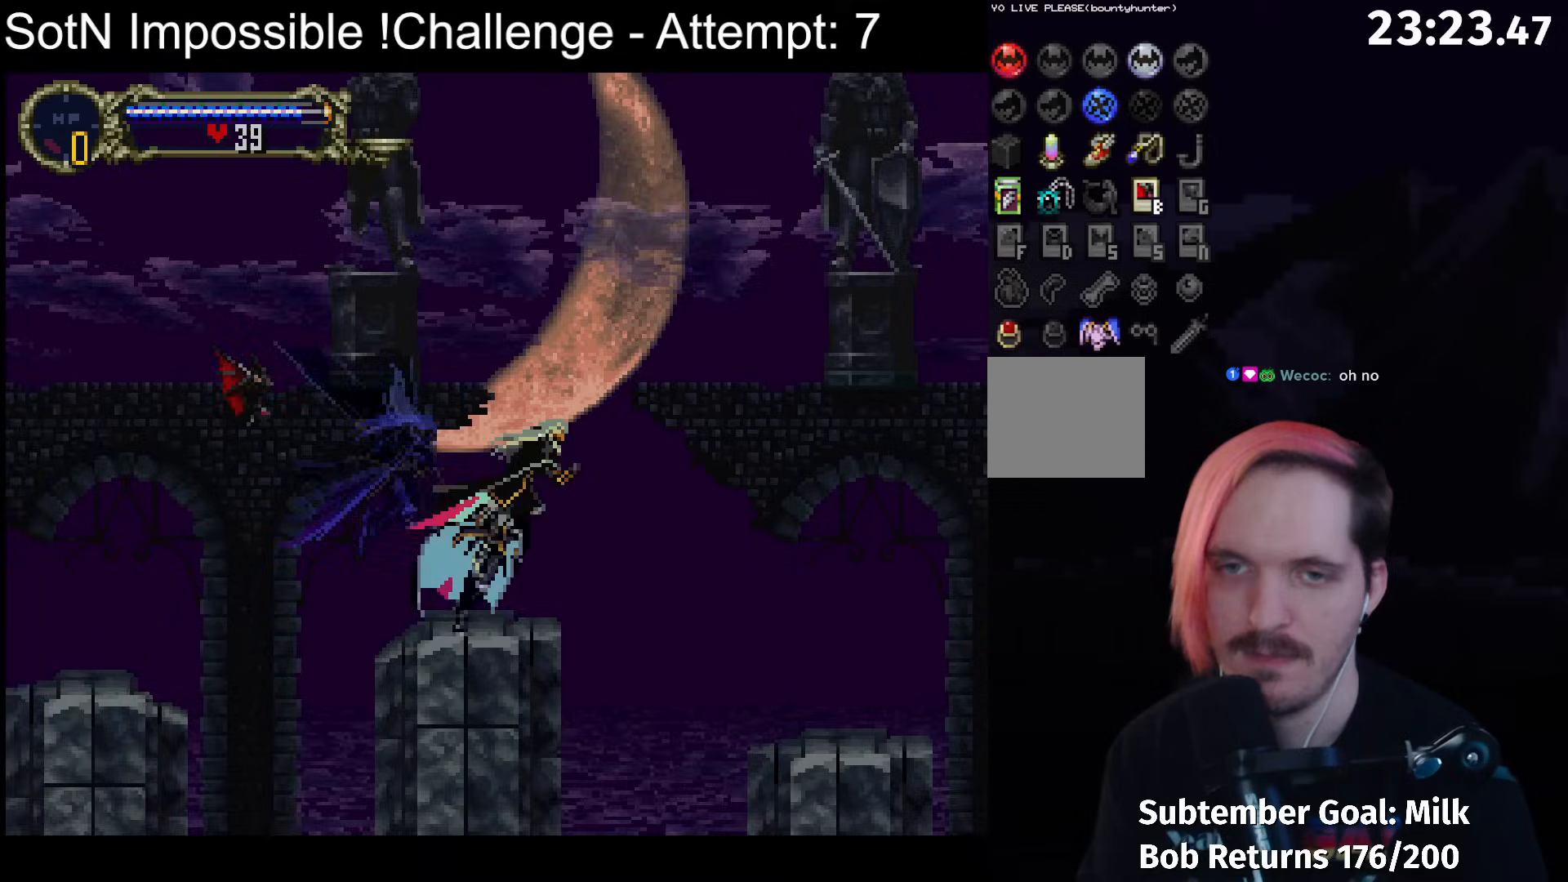
{"buttons": [], "left_stick": "center", "button_events": []}
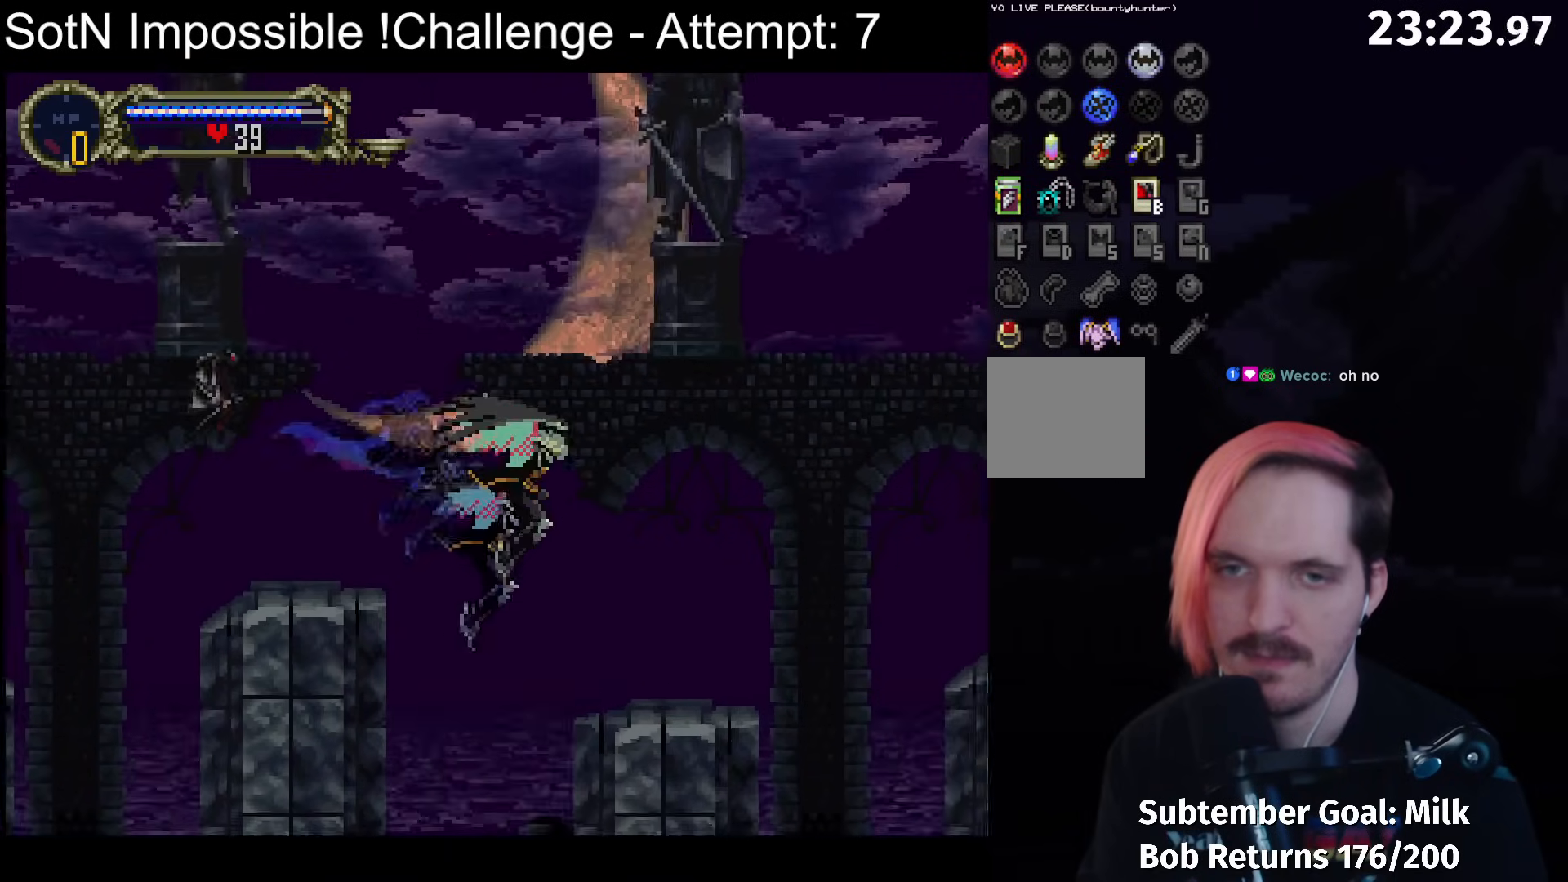
{"buttons": [], "left_stick": "center", "button_events": [[83, "A", "down"], [150, "A", "up"], [283, "A", "down"], [333, "A", "up"]]}
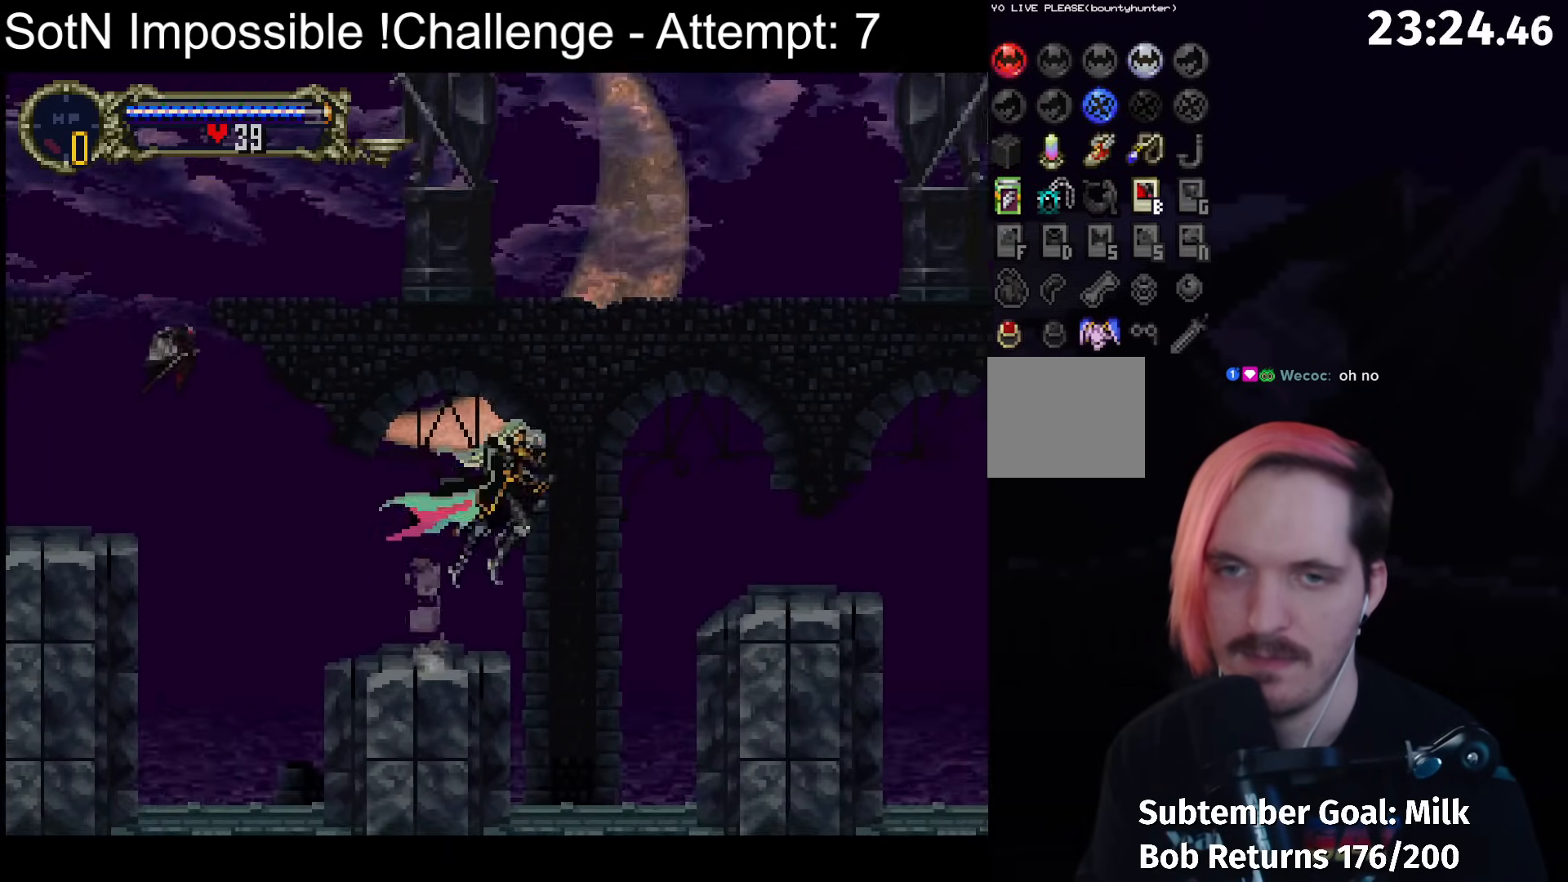
{"buttons": ["A"], "left_stick": "center", "button_events": [[233, "A", "down"], [383, "A", "up"], [483, "A", "down"]]}
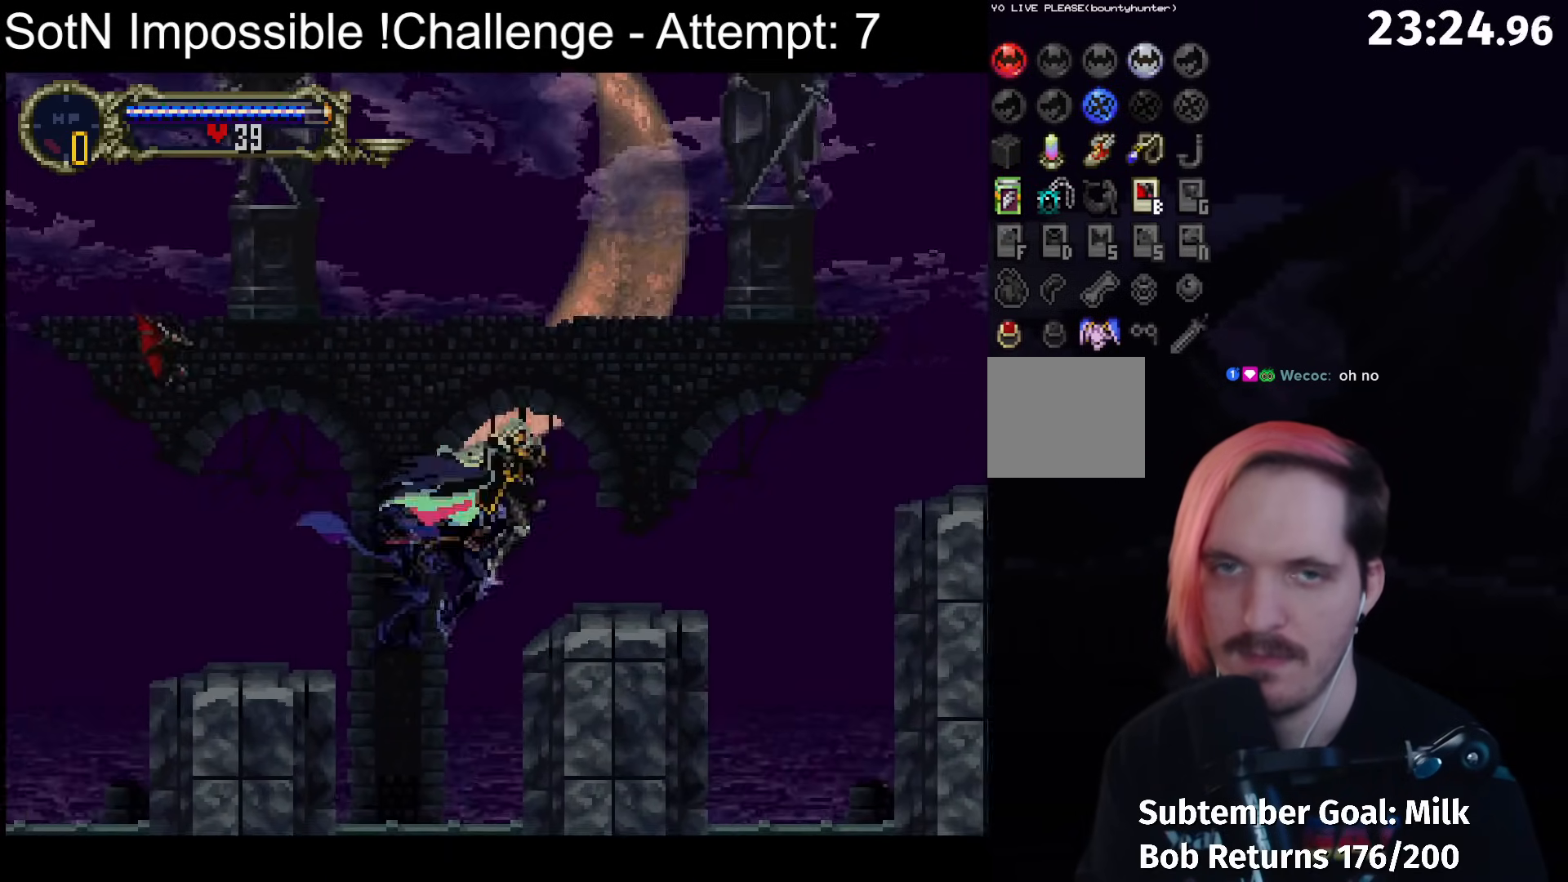
{"buttons": [], "left_stick": "center", "button_events": [[50, "A", "up"], [333, "A", "down"], [450, "A", "up"]]}
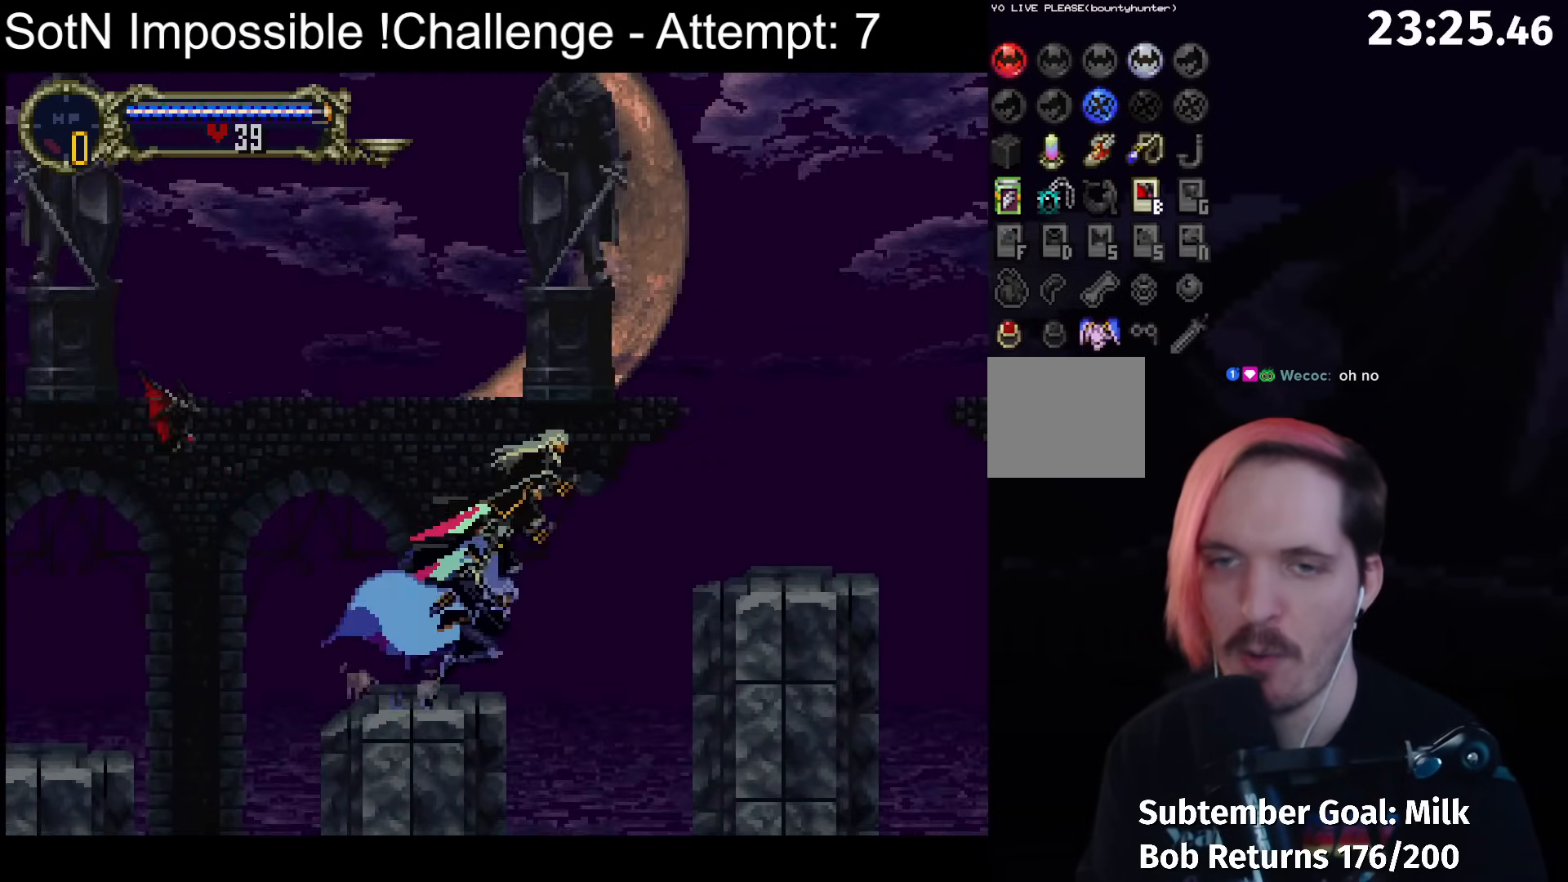
{"buttons": [], "left_stick": "center", "button_events": [[283, "A", "down"], [433, "A", "up"]]}
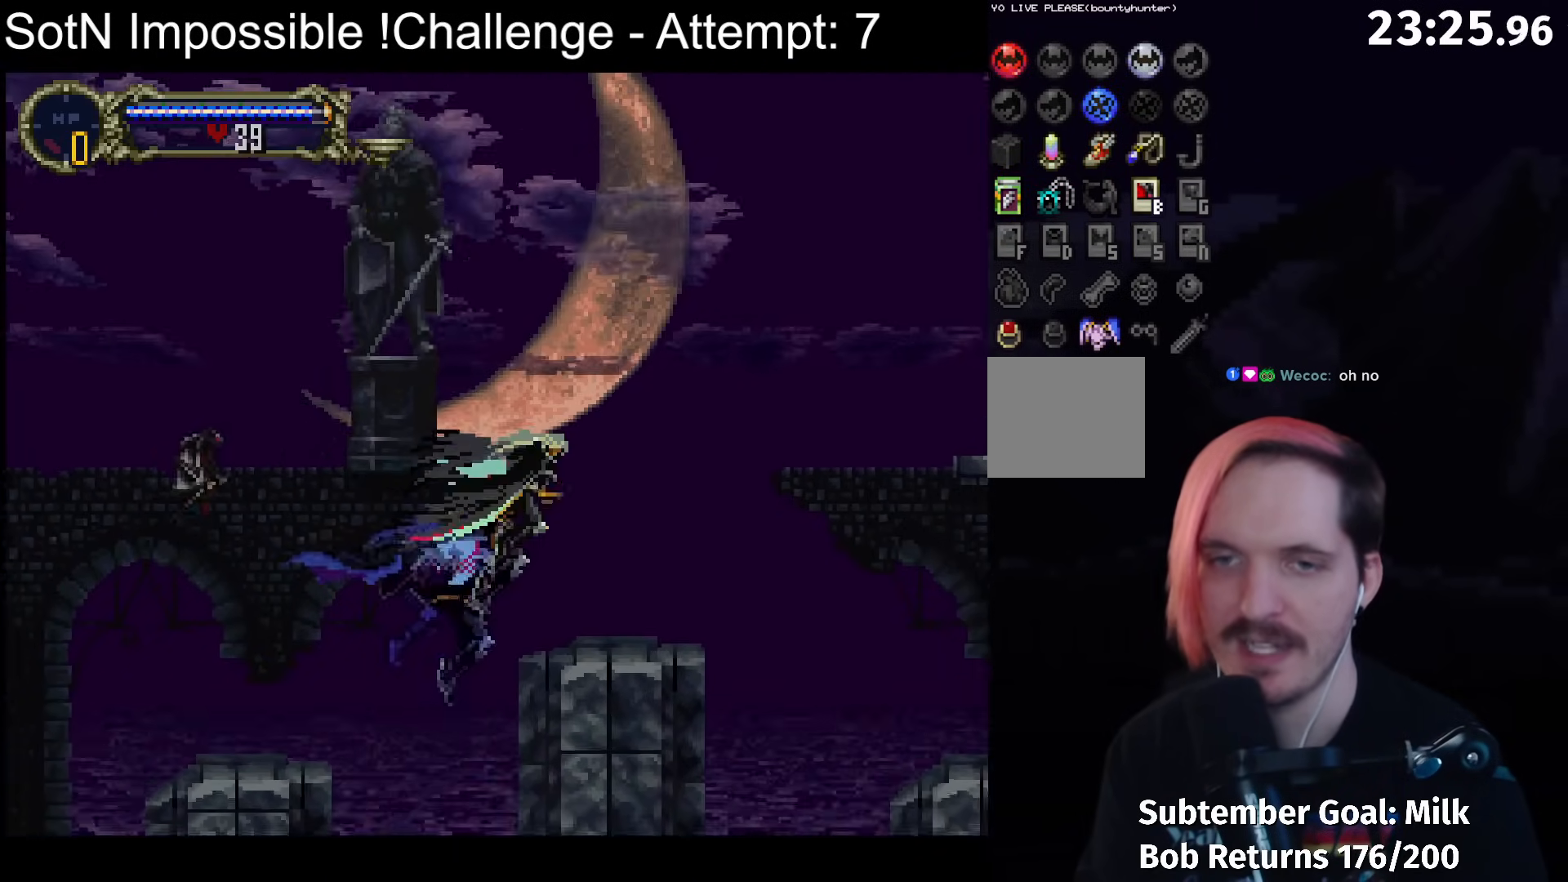
{"buttons": [], "left_stick": "center", "button_events": [[33, "A", "down"], [100, "A", "up"], [250, "A", "down"], [450, "A", "up"]]}
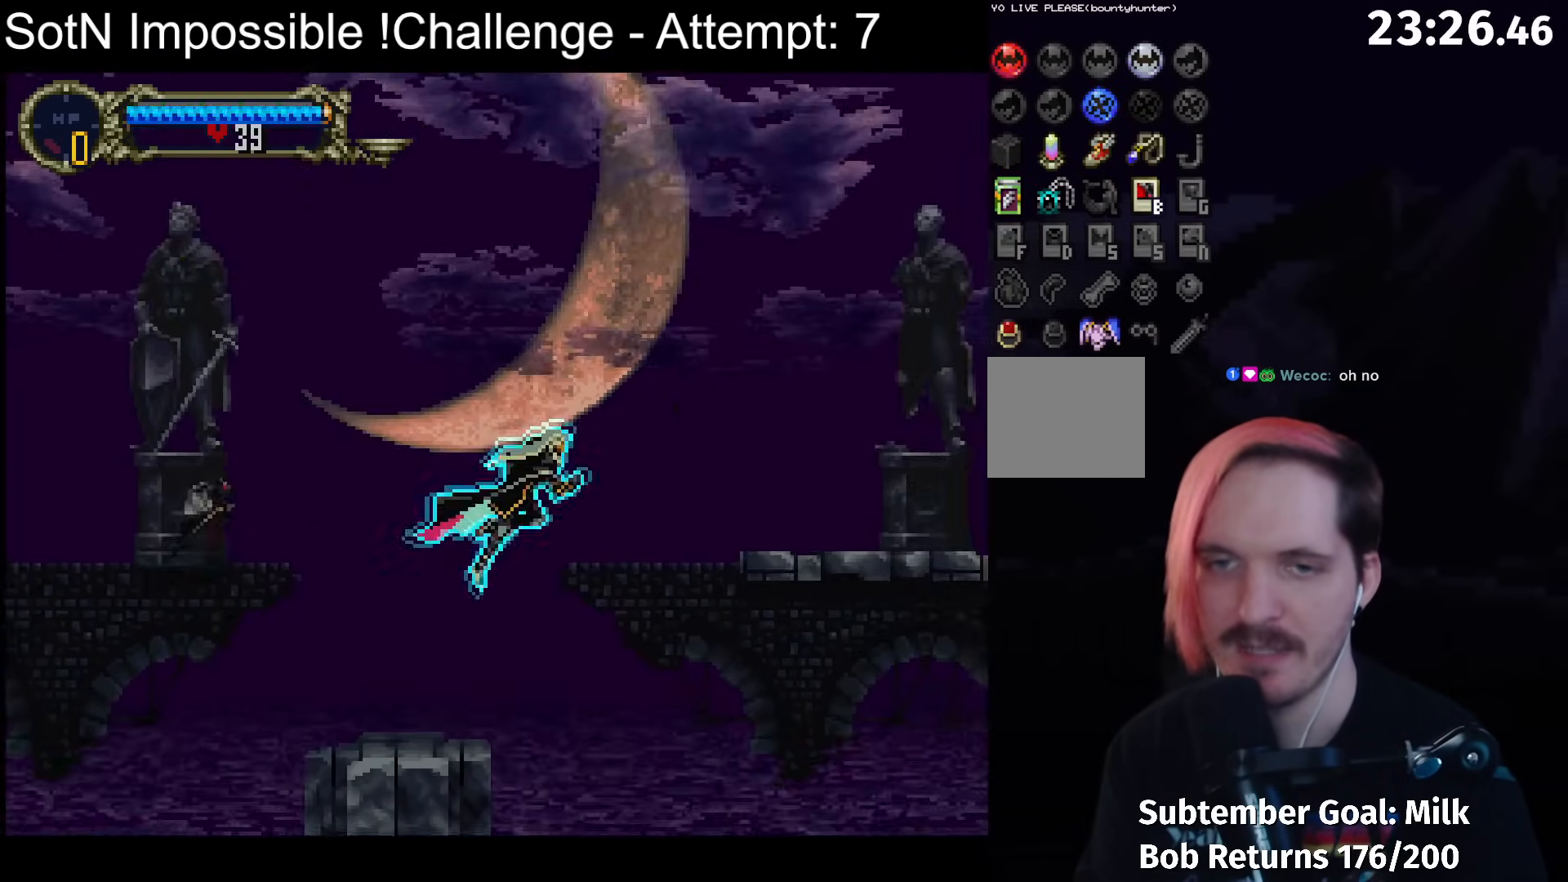
{"buttons": [], "left_stick": "center", "button_events": []}
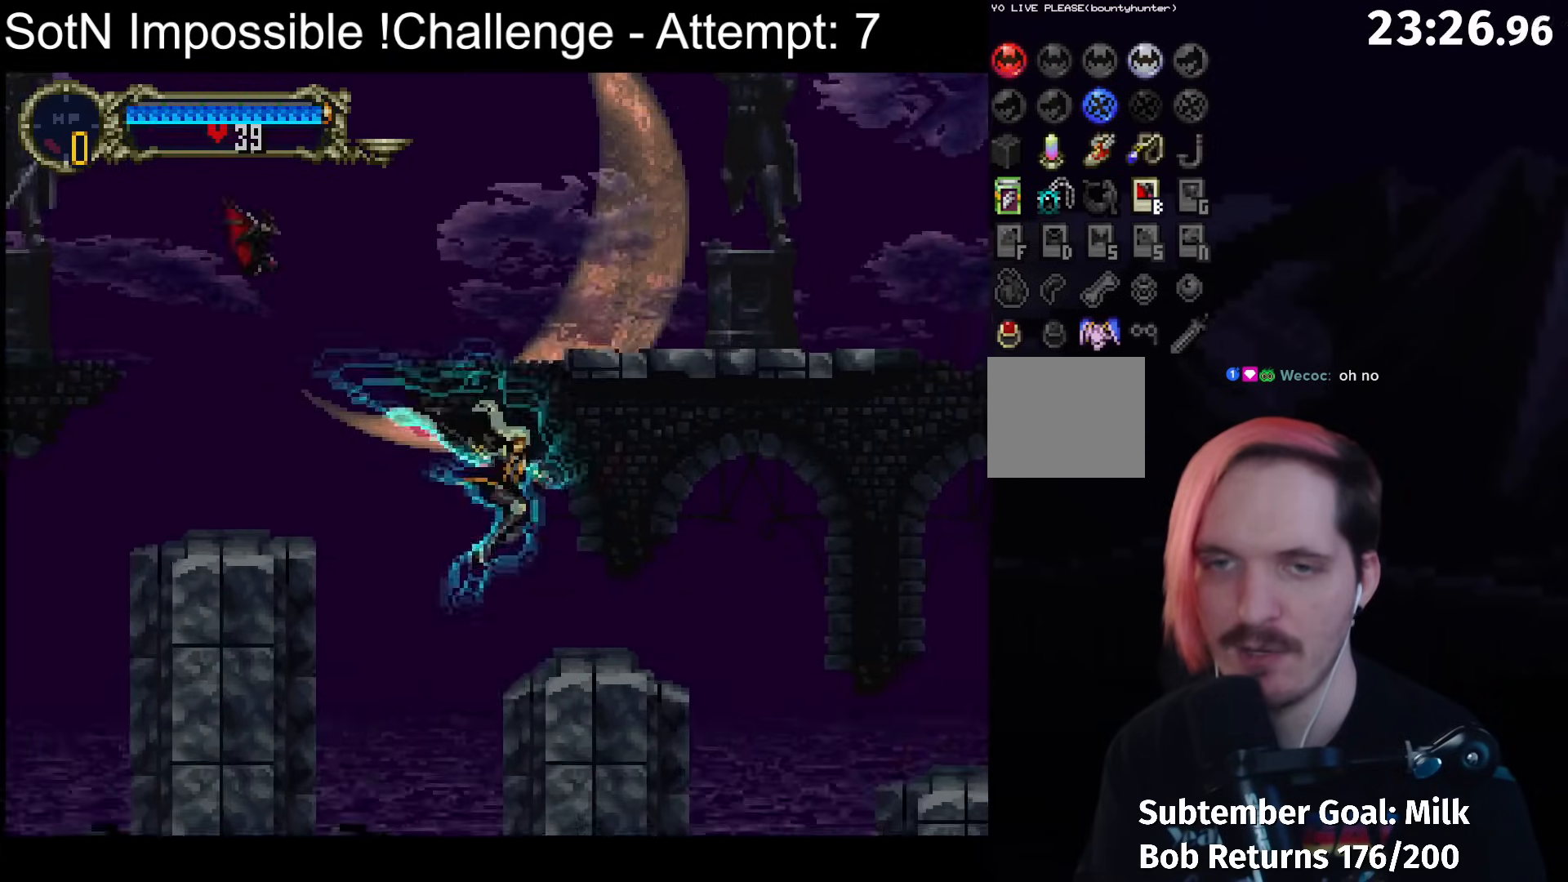
{"buttons": [], "left_stick": "center", "button_events": [[350, "A", "down"], [433, "A", "up"]]}
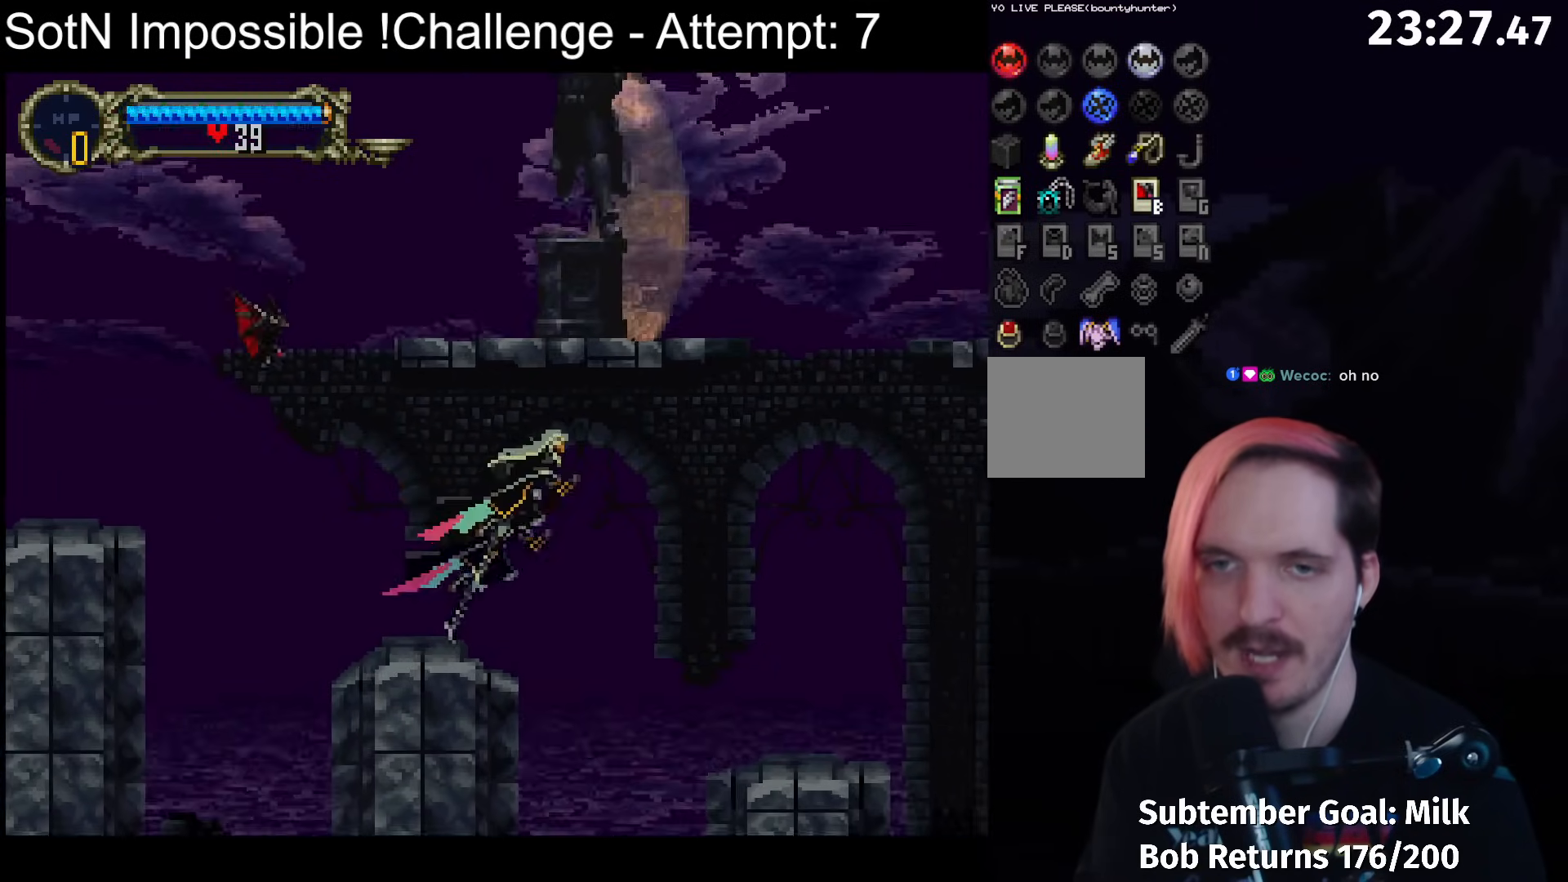
{"buttons": [], "left_stick": "center", "button_events": [[17, "A", "down"], [83, "A", "up"], [133, "A", "down"], [167, "R1", "down"], [283, "A", "up"], [317, "R1", "up"]]}
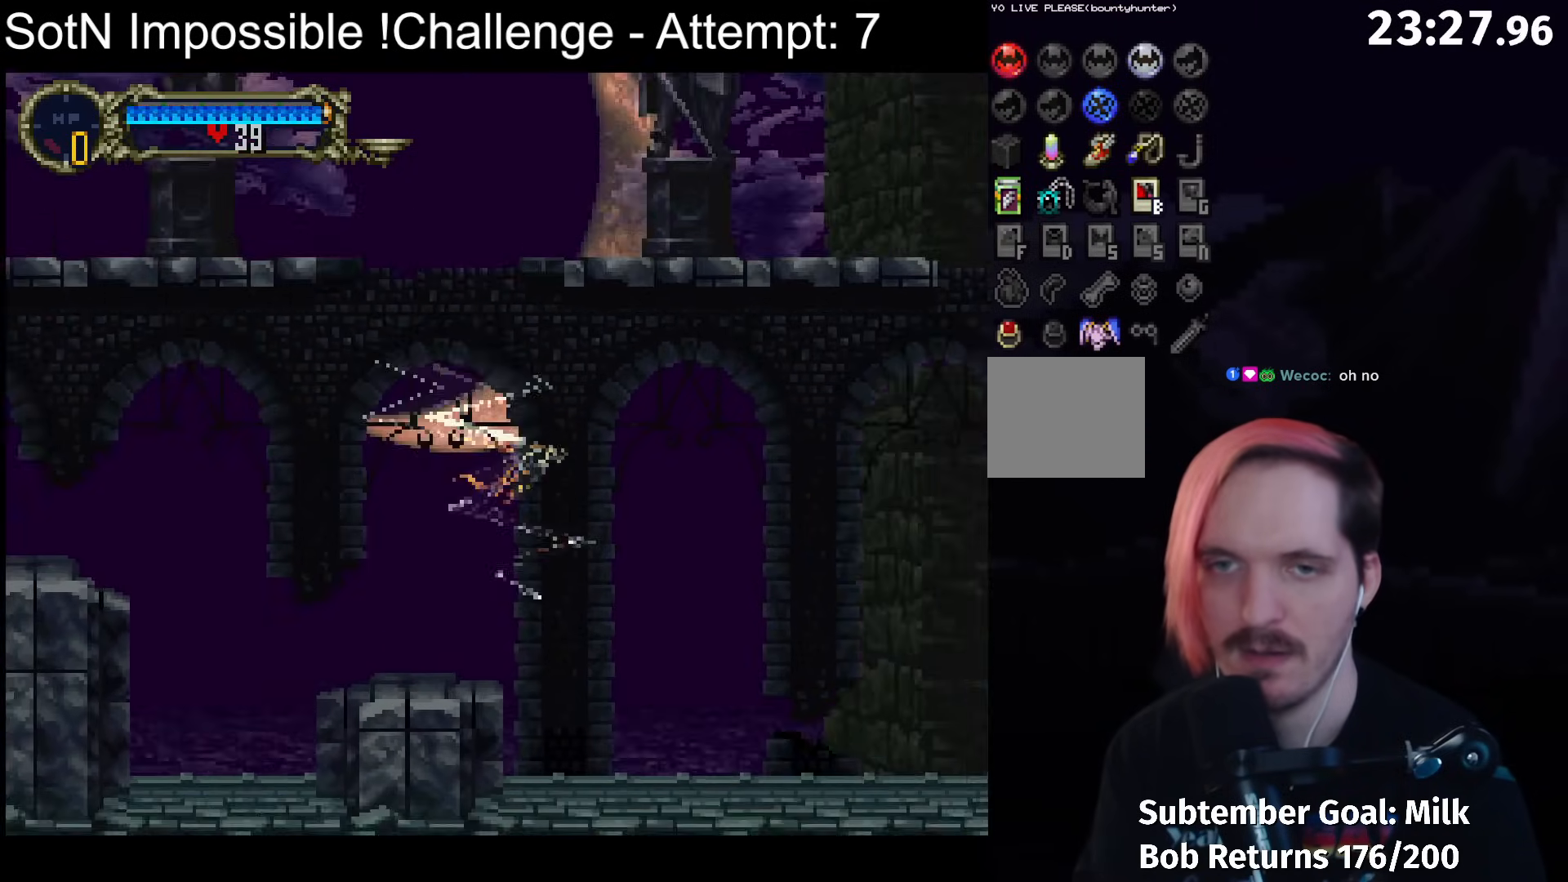
{"buttons": [], "left_stick": "center", "button_events": []}
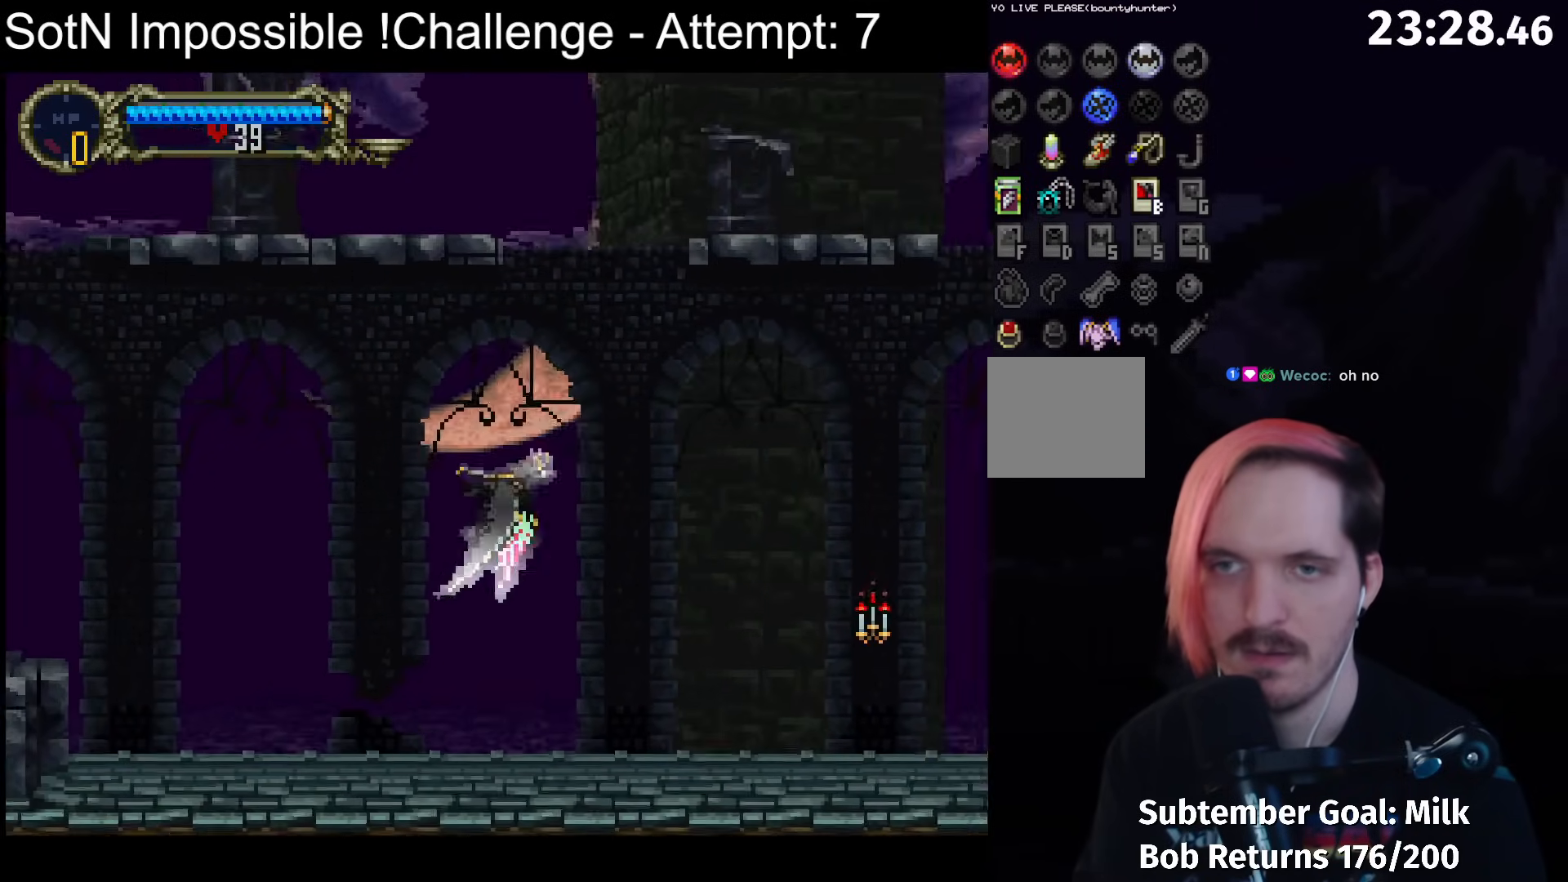
{"buttons": [], "left_stick": "center", "button_events": []}
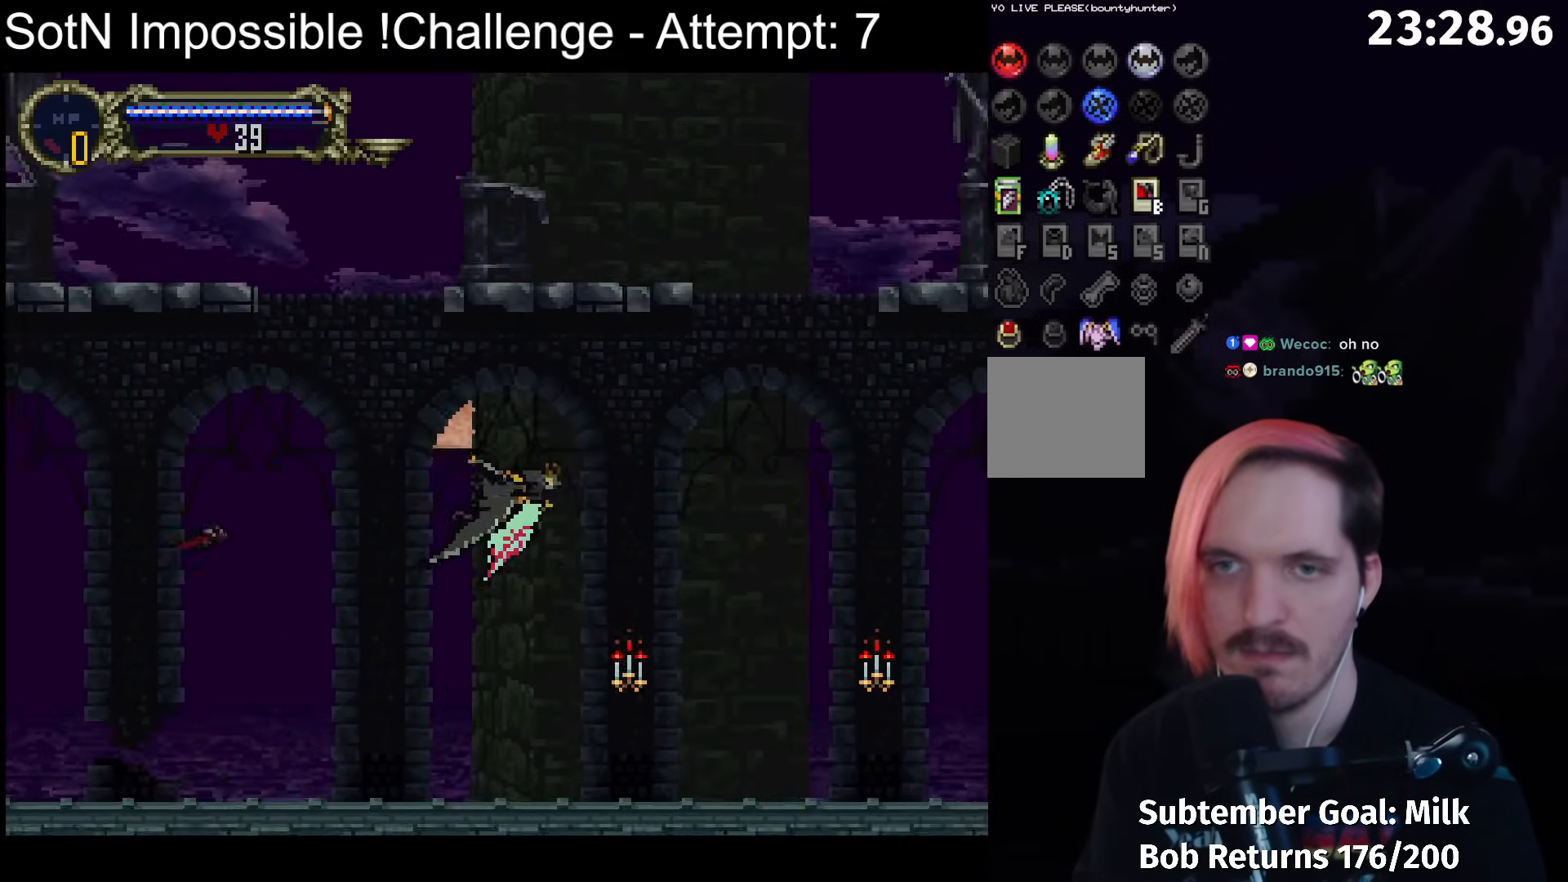
{"buttons": [], "left_stick": "center", "button_events": []}
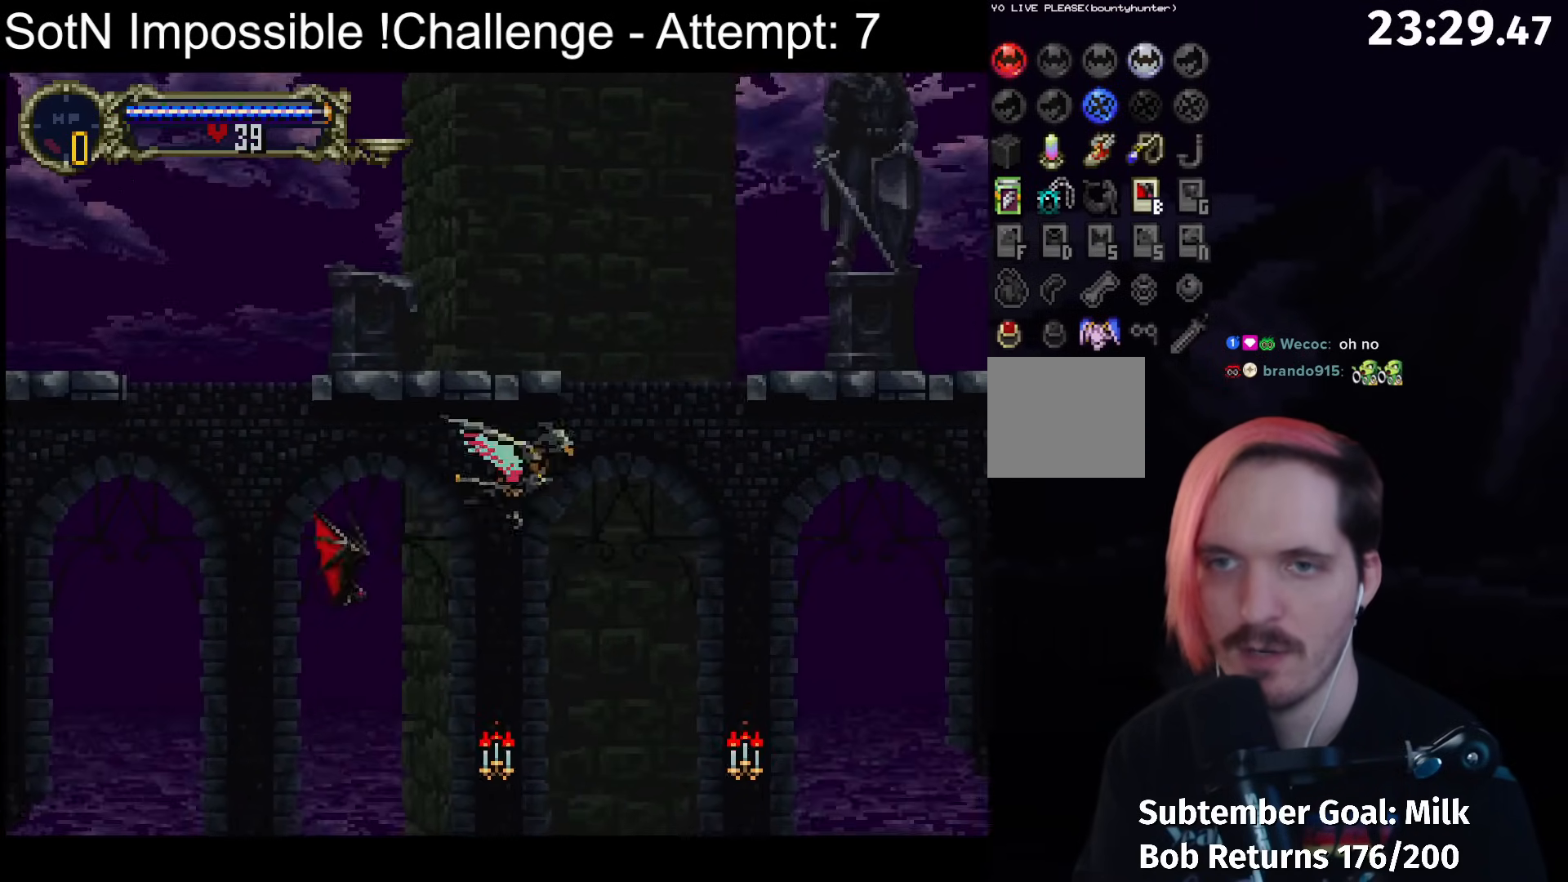
{"buttons": [], "left_stick": "center", "button_events": []}
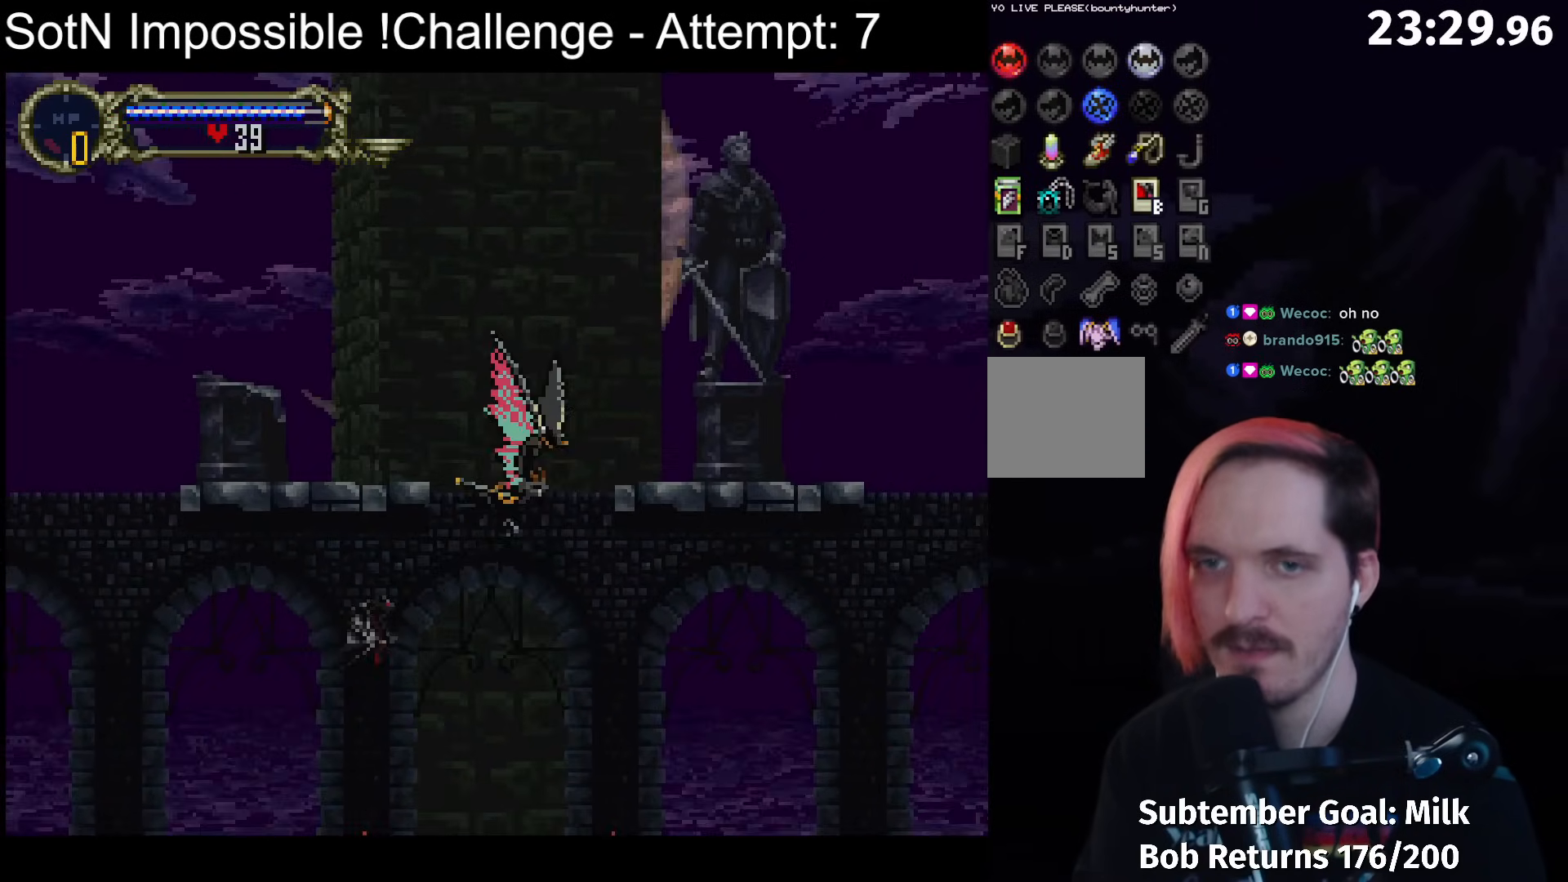
{"buttons": ["A"], "left_stick": "center", "button_events": [[233, "A", "down"]]}
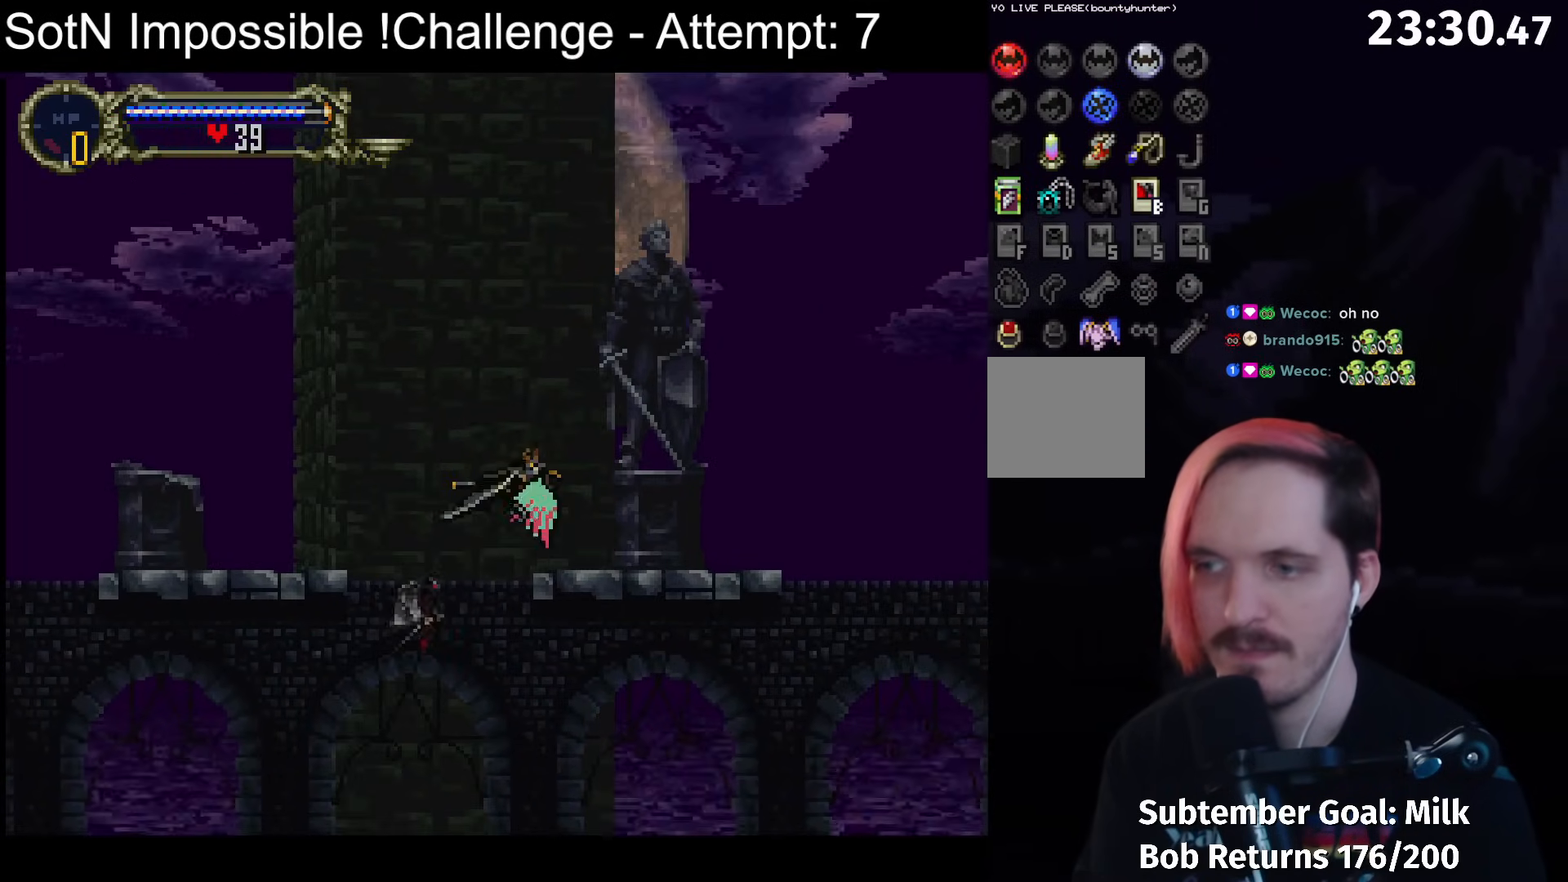
{"buttons": [], "left_stick": "center", "button_events": [[83, "A", "up"]]}